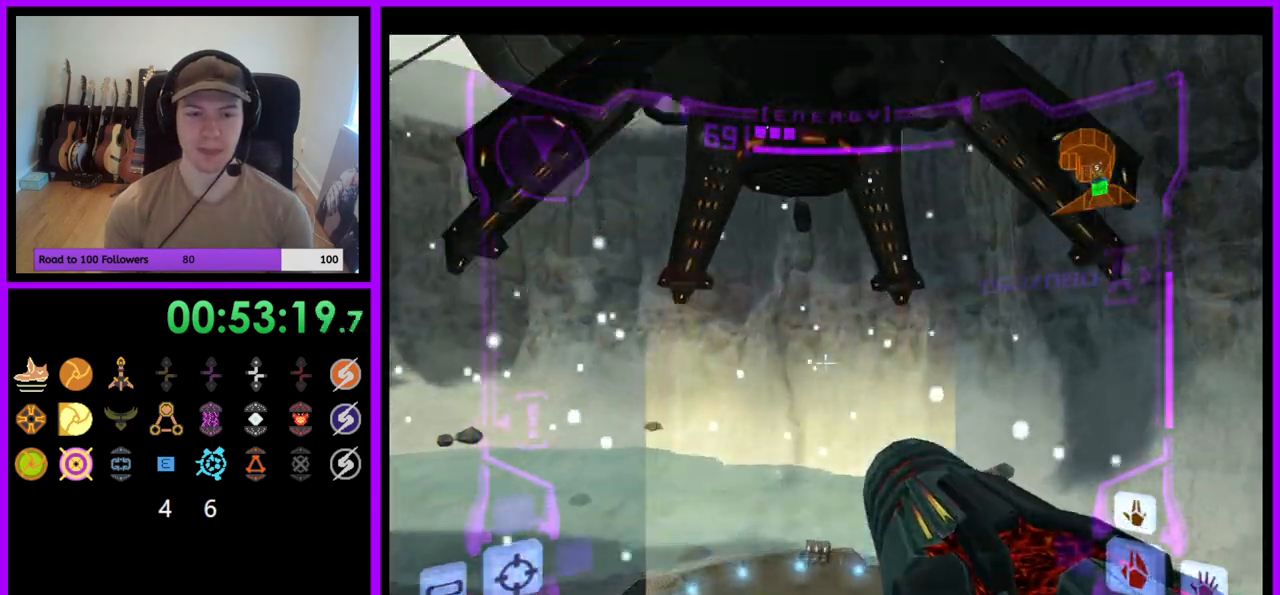
Gameplay with a controller (Nintendo layout); each line is a JSON object with the inputs held at the frame after it. "events" lists button and stick changes between this image and that frame as [ms after this image, input, new state], when the widget could be followed in between. Not read: L3 R3.
{"buttons": [], "left_stick": "center", "right_stick": "center", "events": [[167, "Z", "down"], [267, "Z", "up"], [400, "L1", "up"], [400, "left_stick", "center"]]}
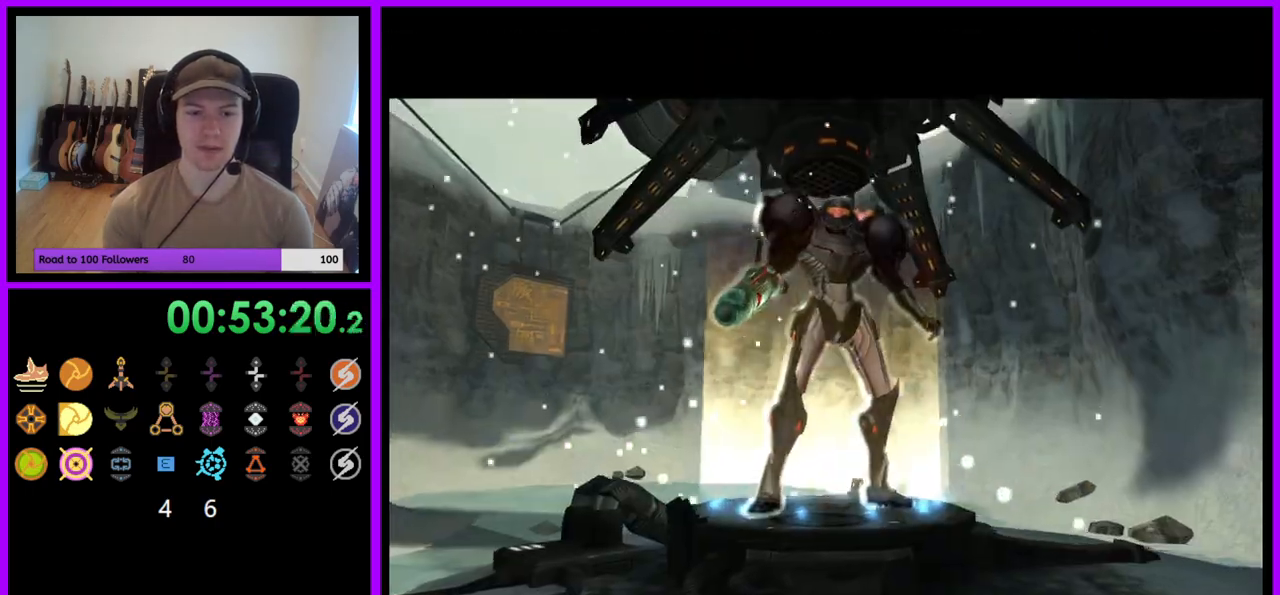
{"buttons": [], "left_stick": "center", "right_stick": "center", "events": []}
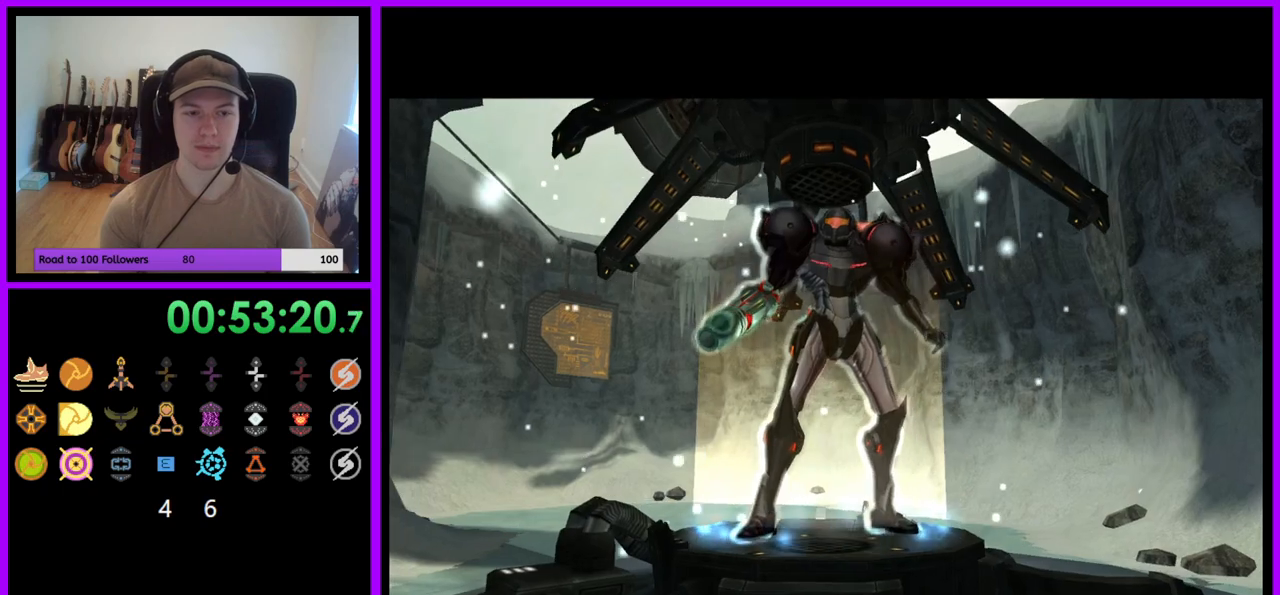
{"buttons": [], "left_stick": "center", "right_stick": "center", "events": []}
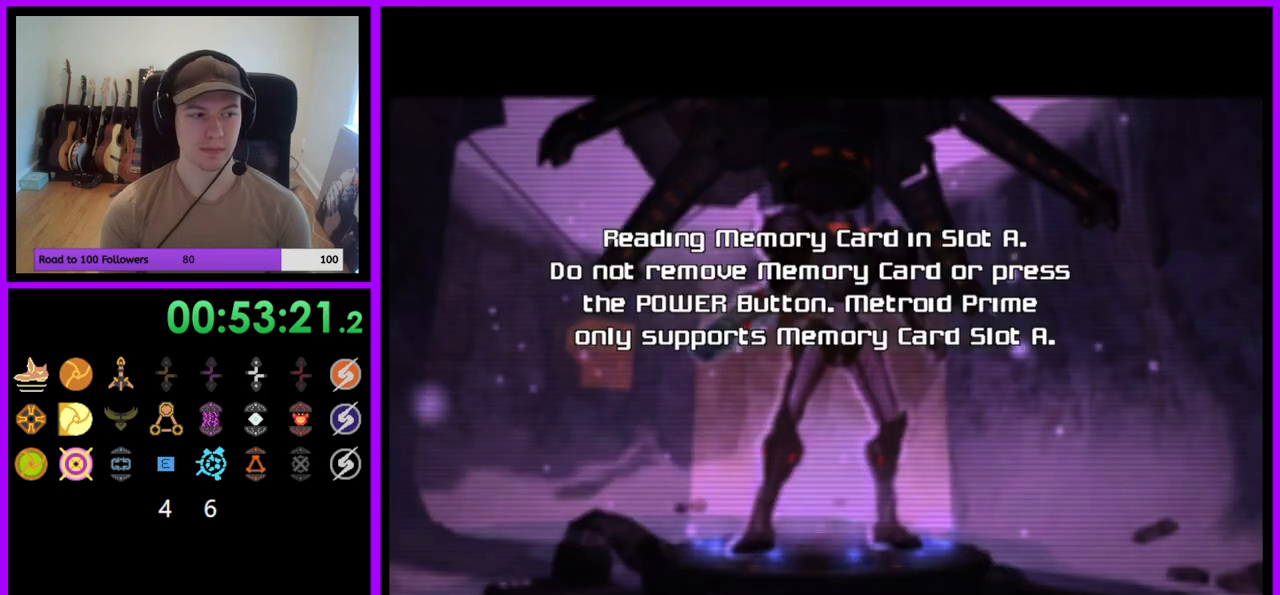
{"buttons": [], "left_stick": "center", "right_stick": "center", "events": []}
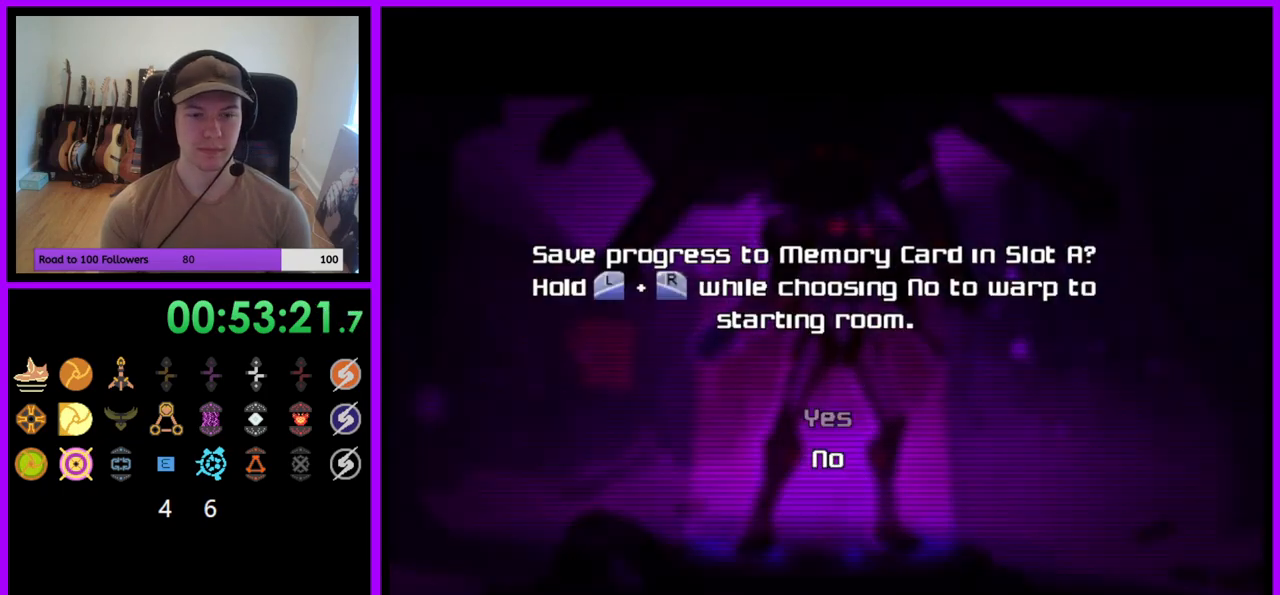
{"buttons": ["L1", "R1"], "left_stick": "center", "right_stick": "center", "events": [[150, "A", "down"], [233, "A", "up"], [450, "R1", "down"], [467, "L1", "down"]]}
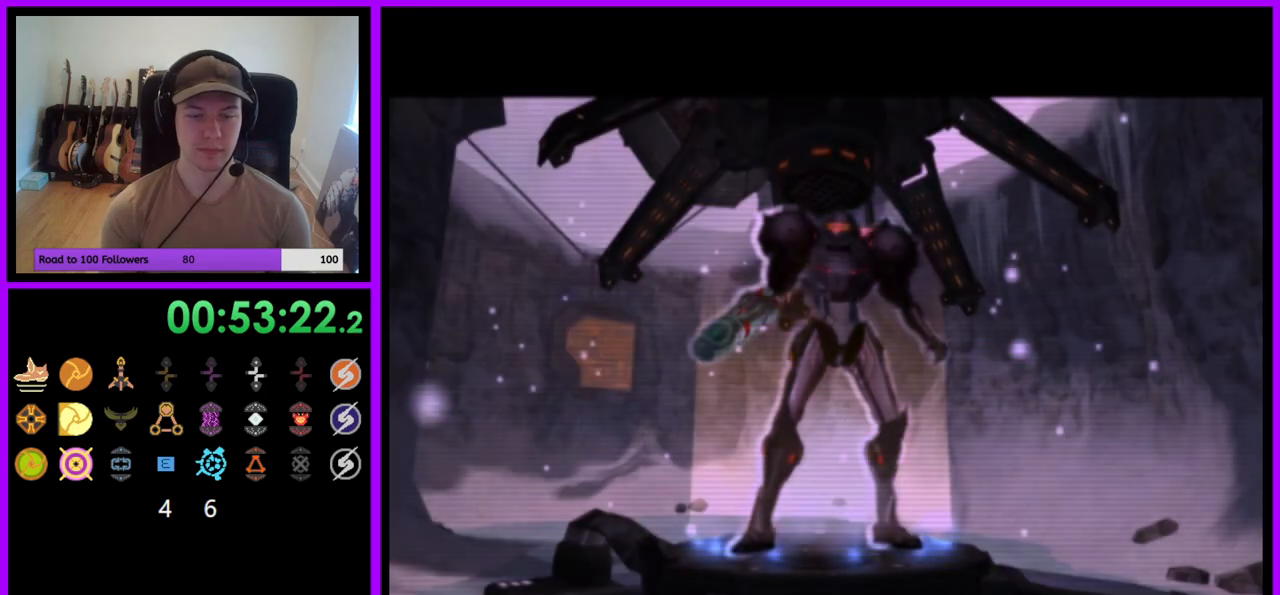
{"buttons": ["L1", "R1"], "left_stick": "center", "right_stick": "center", "events": []}
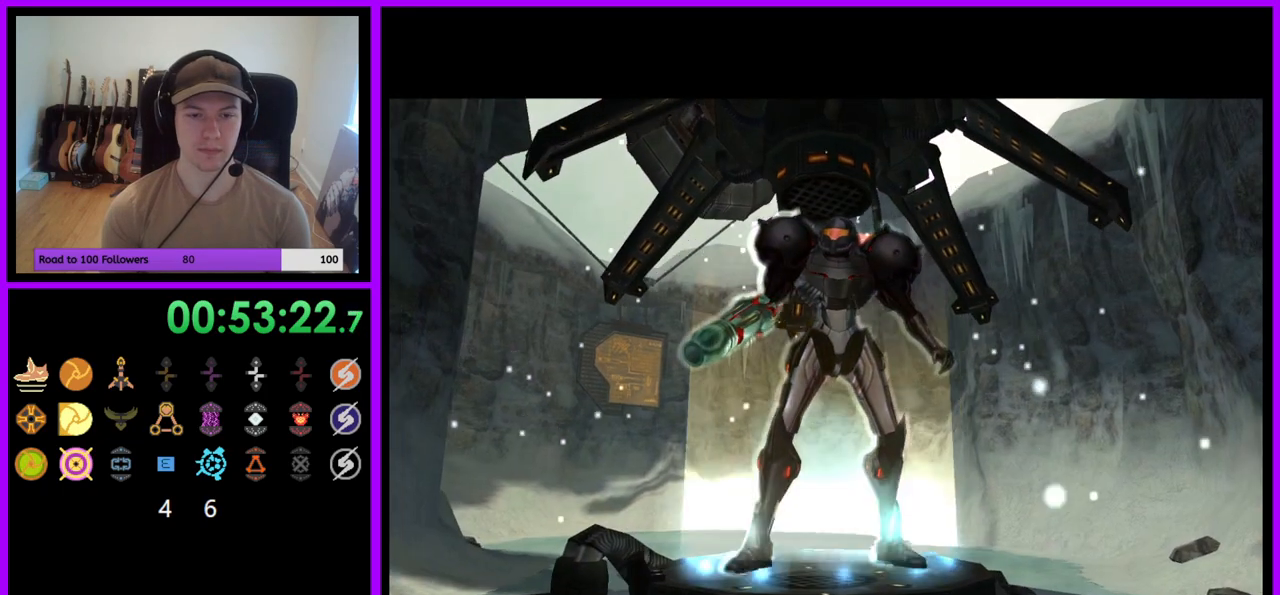
{"buttons": ["L1", "R1"], "left_stick": "center", "right_stick": "center", "events": []}
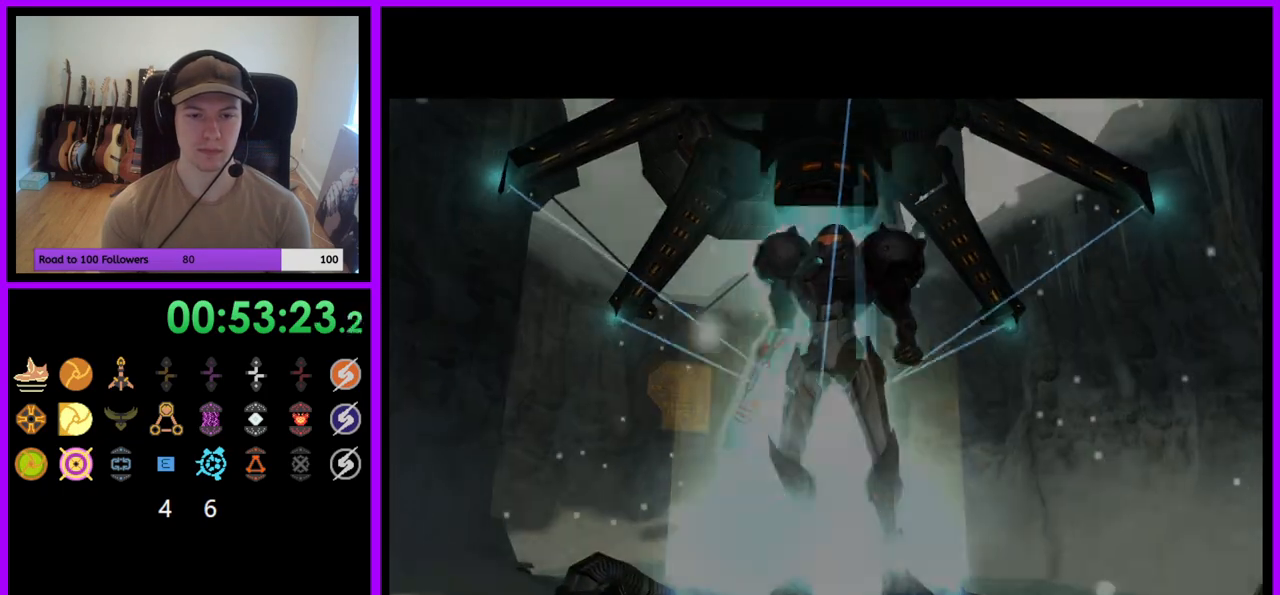
{"buttons": ["L1", "R1"], "left_stick": "center", "right_stick": "center", "events": []}